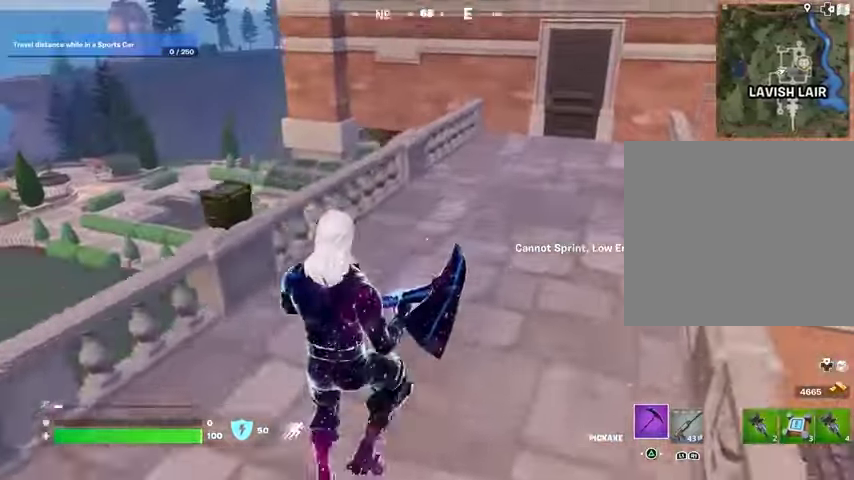
Gameplay with a controller (PlayStation layout); each line is a JSON object with the inputs held at the frame after it. "events" lists button and stick changes between this image and that frame as [ms after this image, input, new state], when the widget could be followed in between.
{"buttons": [], "left_stick": "up", "right_stick": "center", "events": [[67, "CROSS", "down"], [100, "left_stick", "up-left"], [133, "CROSS", "up"], [200, "CROSS", "down"], [300, "CROSS", "up"], [333, "CROSS", "down"], [433, "CROSS", "up"], [500, "left_stick", "up"]]}
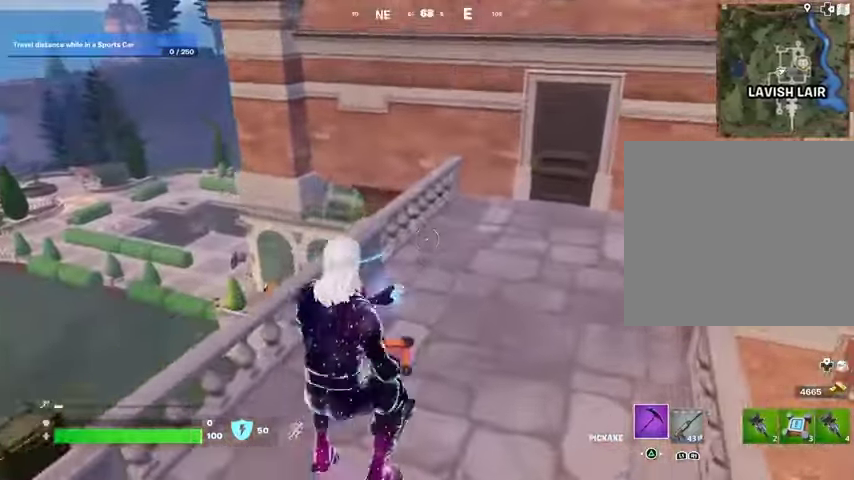
{"buttons": [], "left_stick": "up", "right_stick": "up", "events": [[133, "right_stick", "down"], [367, "right_stick", "up"]]}
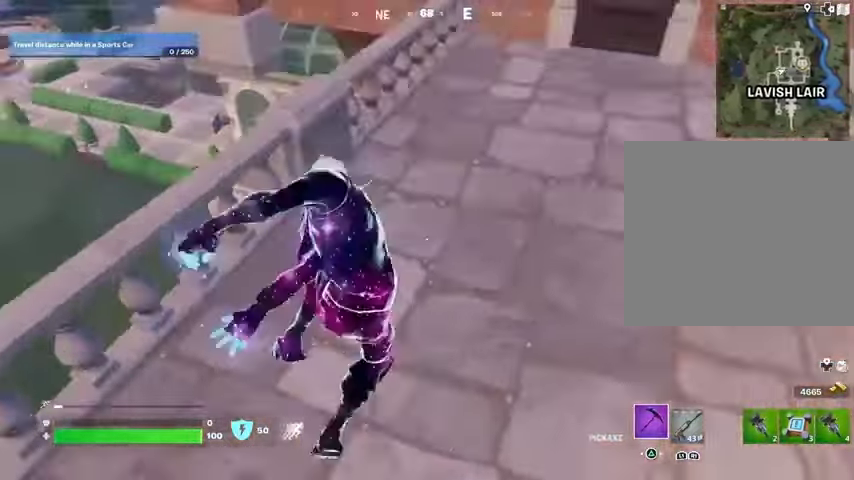
{"buttons": [], "left_stick": "up-left", "right_stick": "center", "events": [[33, "right_stick", "center"], [100, "left_stick", "up-left"]]}
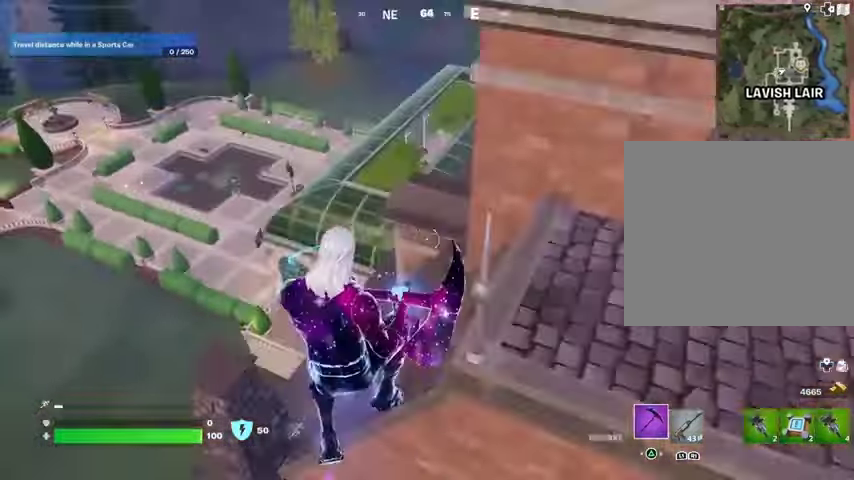
{"buttons": [], "left_stick": "up-right", "right_stick": "center", "events": [[333, "left_stick", "up"], [433, "left_stick", "up-right"]]}
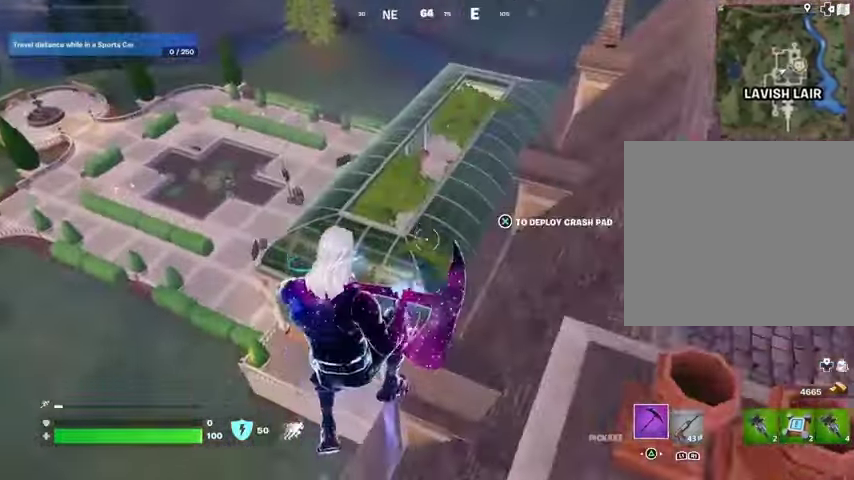
{"buttons": [], "left_stick": "up-right", "right_stick": "center", "events": [[33, "left_stick", "up"], [133, "left_stick", "up-right"], [267, "CROSS", "down"], [367, "CROSS", "up"]]}
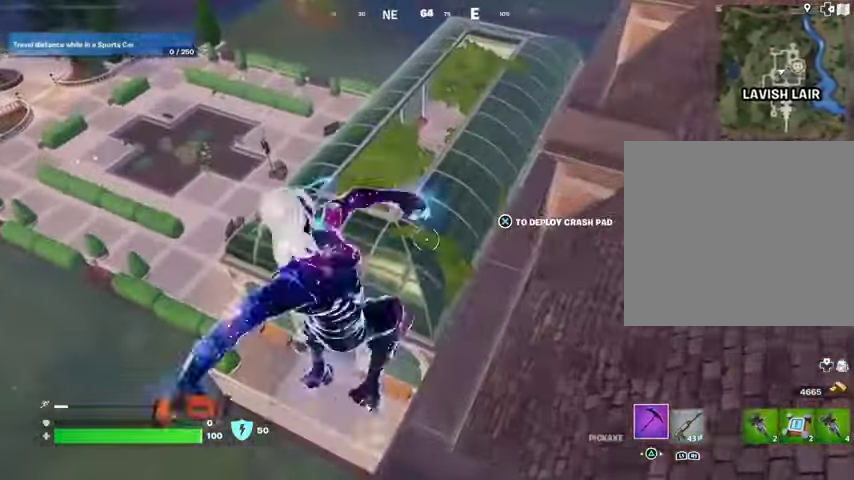
{"buttons": [], "left_stick": "up", "right_stick": "up", "events": [[333, "left_stick", "up"], [467, "right_stick", "up"]]}
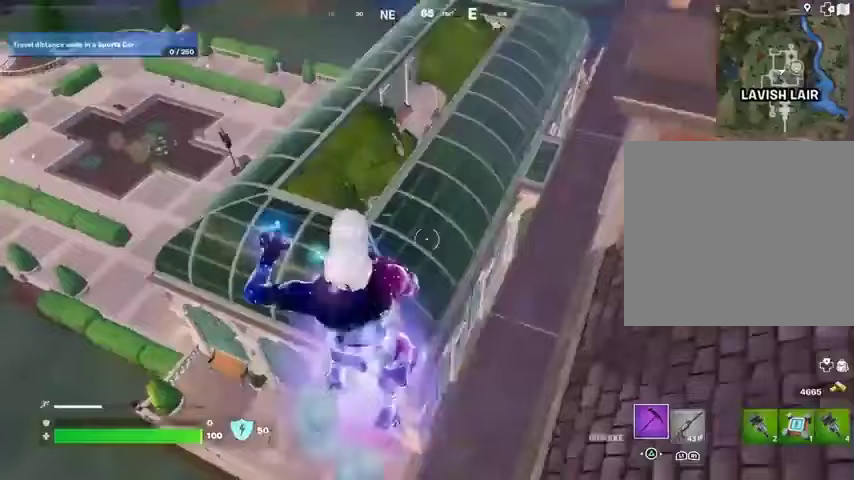
{"buttons": [], "left_stick": "up-right", "right_stick": "center", "events": [[33, "right_stick", "center"], [267, "left_stick", "up-right"]]}
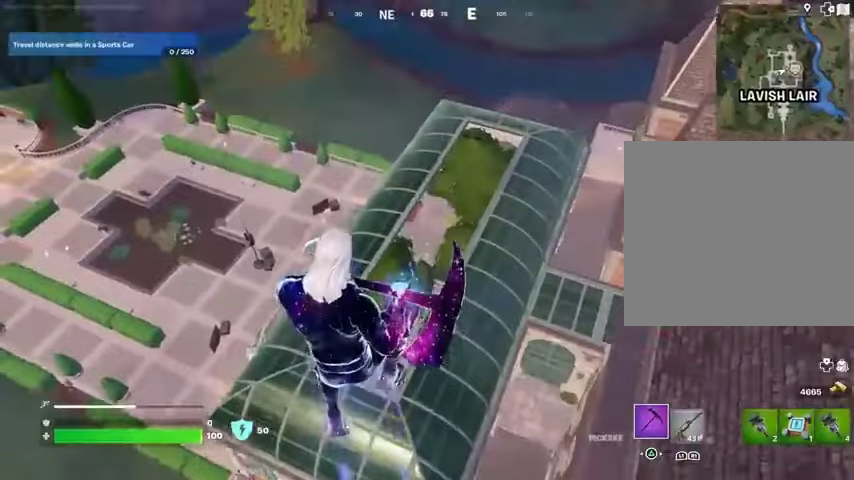
{"buttons": [], "left_stick": "up-right", "right_stick": "center", "events": []}
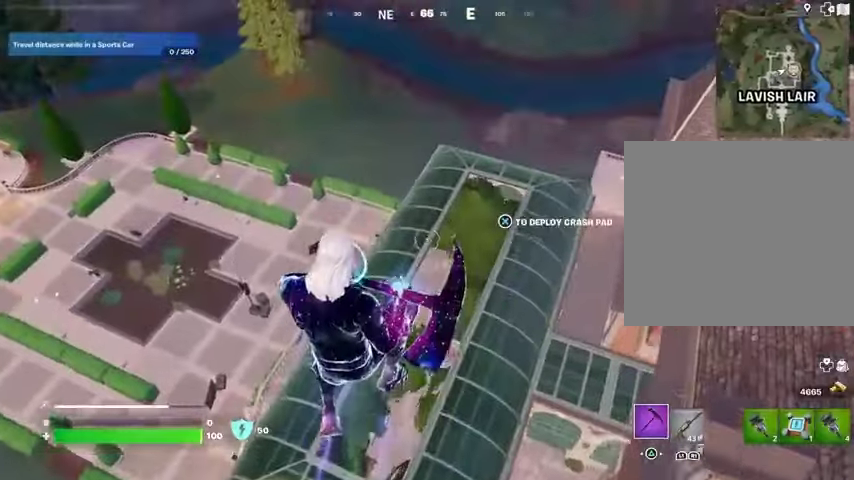
{"buttons": [], "left_stick": "up", "right_stick": "center", "events": [[133, "left_stick", "up"]]}
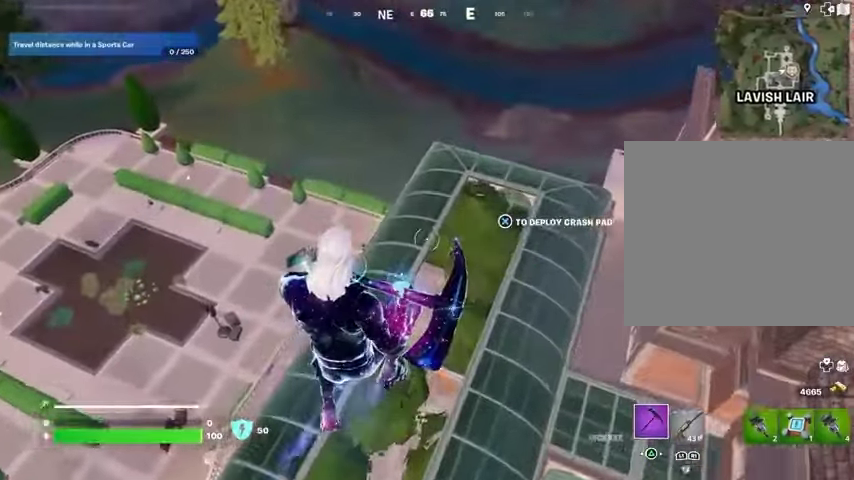
{"buttons": [], "left_stick": "up", "right_stick": "center", "events": []}
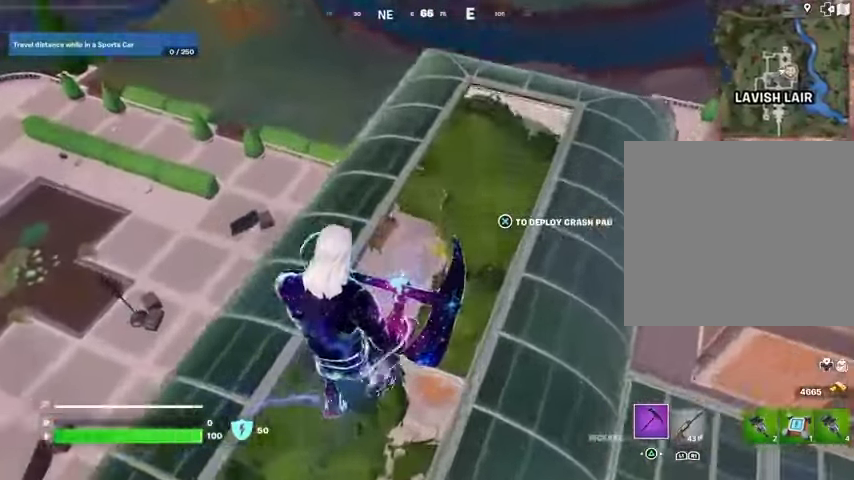
{"buttons": [], "left_stick": "up", "right_stick": "left", "events": [[367, "right_stick", "up-left"], [500, "right_stick", "left"]]}
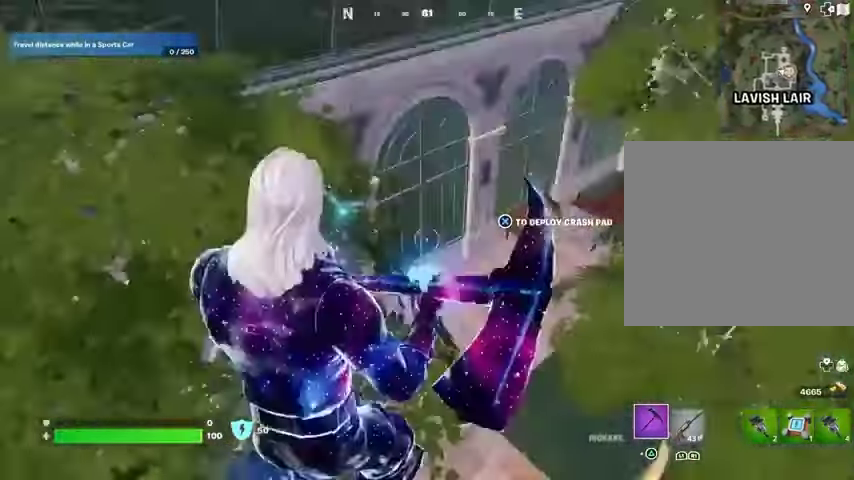
{"buttons": [], "left_stick": "up", "right_stick": "up-left", "events": [[200, "right_stick", "center"], [367, "right_stick", "up-left"]]}
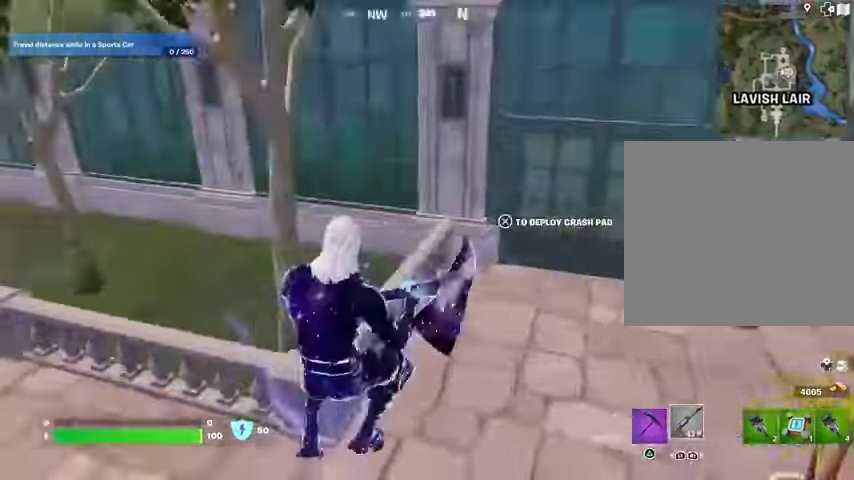
{"buttons": [], "left_stick": "up", "right_stick": "center", "events": [[100, "left_stick", "up-right"], [333, "left_stick", "up"], [367, "right_stick", "center"]]}
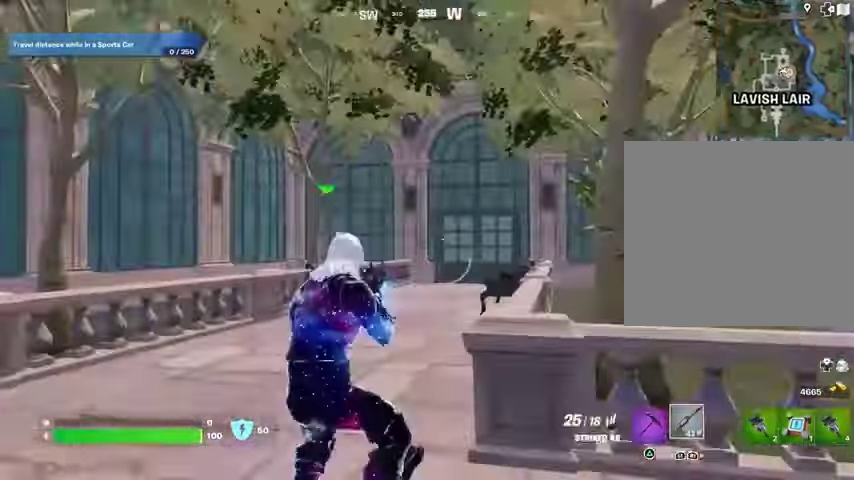
{"buttons": [], "left_stick": "up", "right_stick": "center", "events": [[100, "right_stick", "left"], [233, "L3", "down"], [367, "L3", "up"], [467, "right_stick", "center"]]}
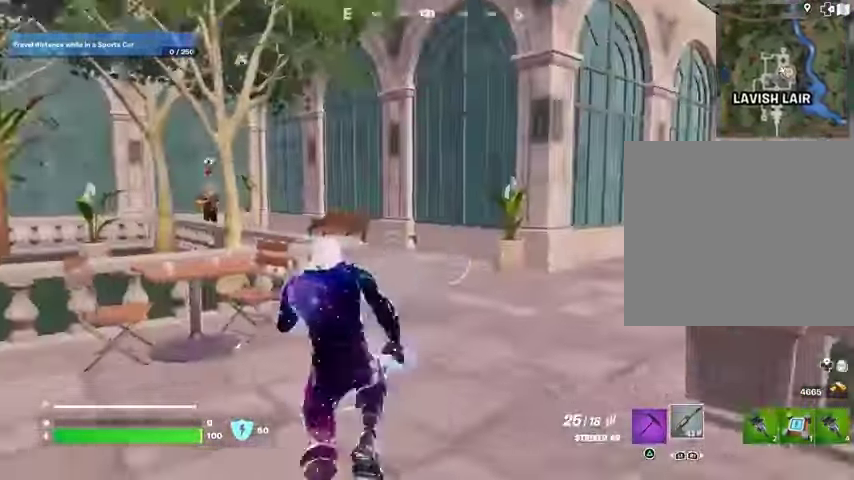
{"buttons": ["L2"], "left_stick": "up-right", "right_stick": "up-left", "events": [[33, "left_stick", "up-right"], [133, "right_stick", "left"], [267, "right_stick", "center"], [400, "L1", "down"], [500, "L1", "up"], [500, "L2", "down"], [500, "right_stick", "up-left"]]}
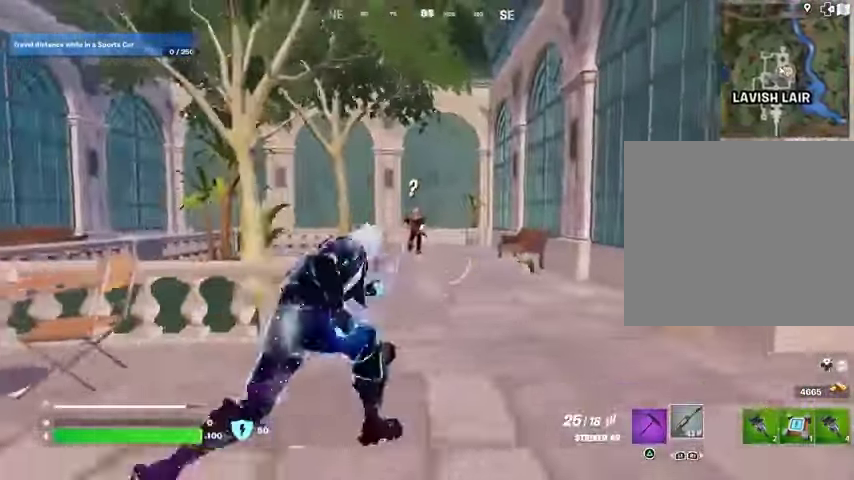
{"buttons": ["L2", "R2"], "left_stick": "center", "right_stick": "center", "events": [[100, "right_stick", "center"], [233, "right_stick", "up"], [300, "R2", "down"], [367, "R3", "down"], [367, "left_stick", "center"], [367, "right_stick", "center"], [433, "R3", "up"]]}
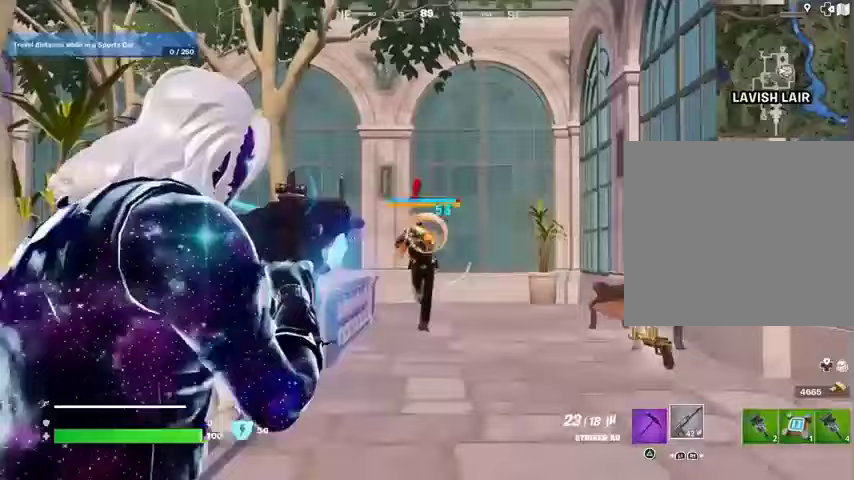
{"buttons": ["L2", "R2"], "left_stick": "center", "right_stick": "up", "events": [[100, "right_stick", "up"], [200, "right_stick", "up-left"], [300, "right_stick", "center"], [433, "right_stick", "up"]]}
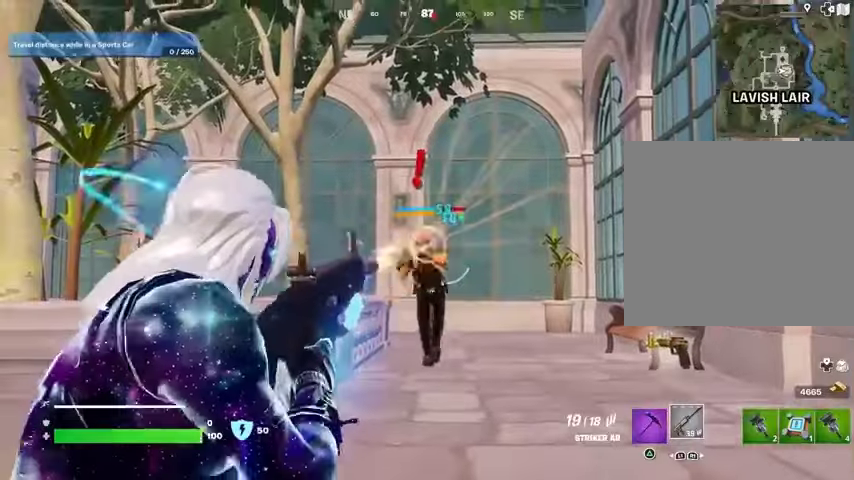
{"buttons": ["R2", "R3"], "left_stick": "up", "right_stick": "down", "events": [[67, "right_stick", "center"], [300, "left_stick", "up"], [467, "R3", "down"], [500, "L2", "up"], [500, "right_stick", "down"]]}
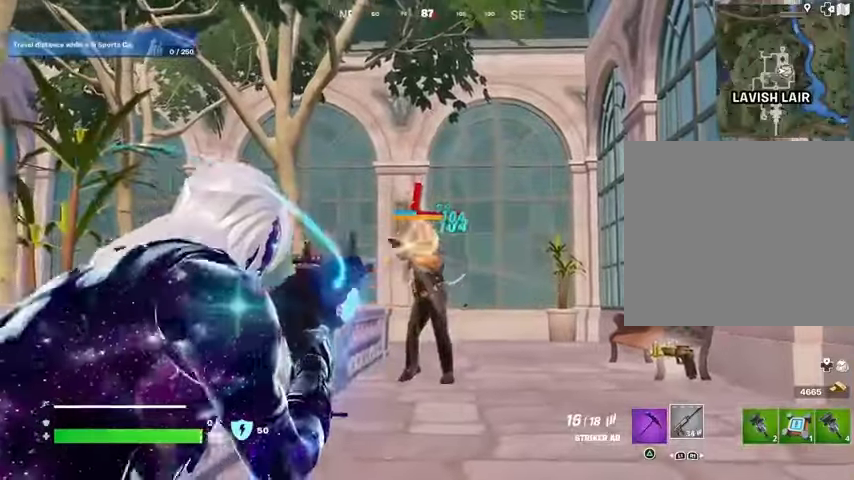
{"buttons": ["R2"], "left_stick": "up", "right_stick": "center", "events": [[33, "R3", "up"], [167, "right_stick", "center"]]}
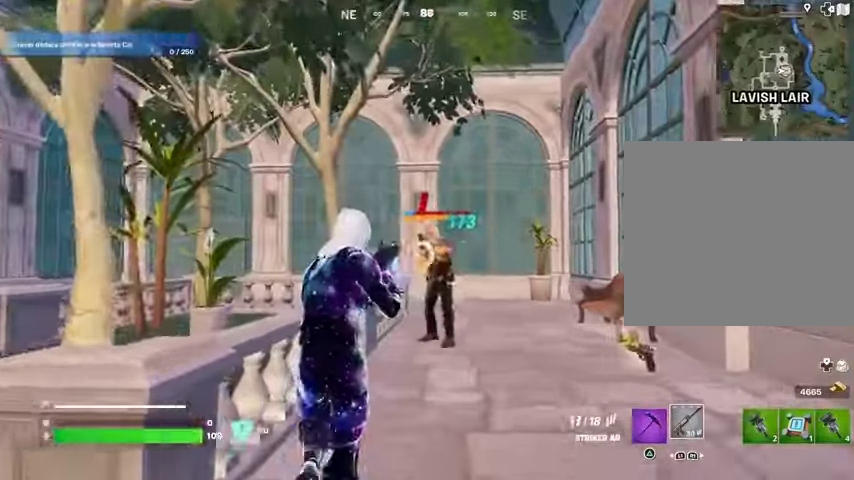
{"buttons": ["R2"], "left_stick": "right", "right_stick": "center", "events": [[333, "left_stick", "up-right"], [467, "left_stick", "right"]]}
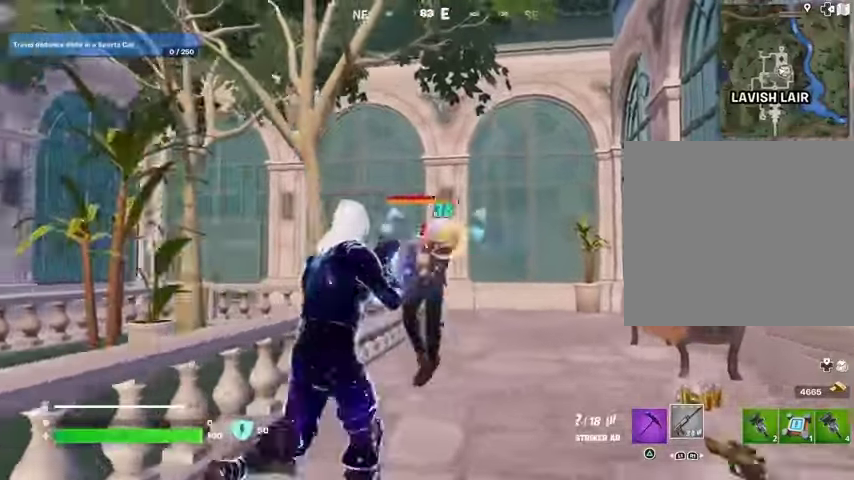
{"buttons": ["SQUARE", "R2"], "left_stick": "left", "right_stick": "center", "events": [[33, "left_stick", "down-right"], [133, "right_stick", "left"], [267, "right_stick", "center"], [300, "L1", "down"], [400, "L1", "up"], [500, "SQUARE", "down"], [500, "left_stick", "left"]]}
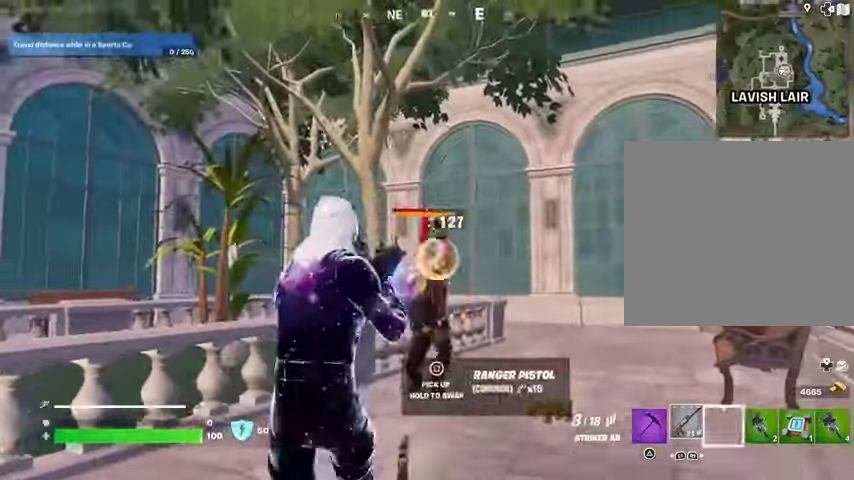
{"buttons": ["SQUARE"], "left_stick": "up", "right_stick": "center", "events": [[33, "R2", "up"], [67, "SQUARE", "up"], [100, "left_stick", "up"], [167, "SQUARE", "down"], [200, "SQUARE", "up"], [300, "SQUARE", "down"], [367, "SQUARE", "up"], [433, "SQUARE", "down"]]}
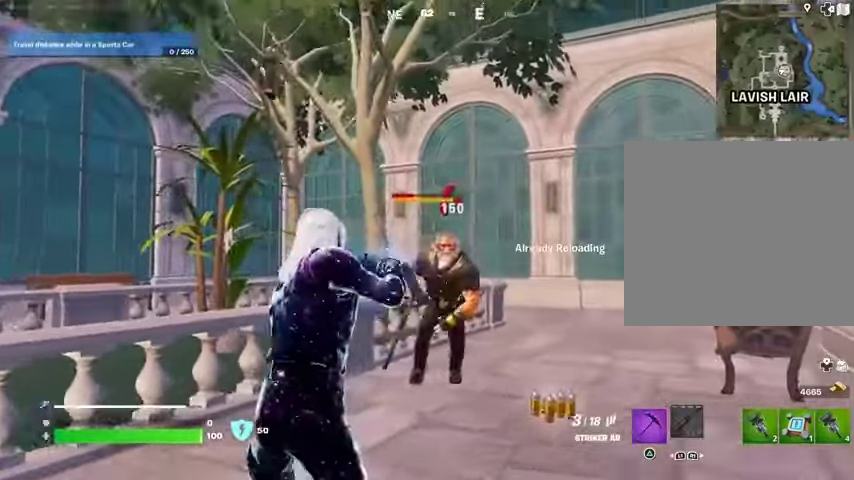
{"buttons": [], "left_stick": "up-left", "right_stick": "down-left", "events": [[33, "SQUARE", "up"], [333, "right_stick", "down-left"], [400, "left_stick", "up-left"]]}
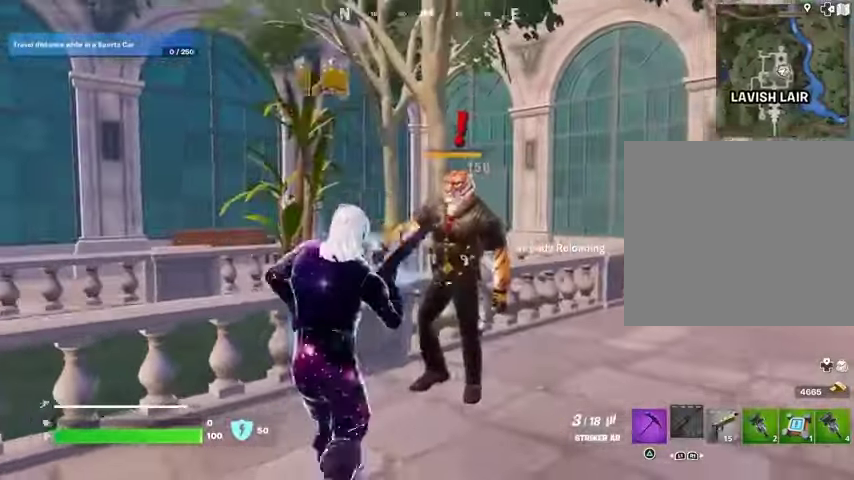
{"buttons": [], "left_stick": "down-left", "right_stick": "right", "events": [[33, "right_stick", "center"], [133, "left_stick", "left"], [367, "right_stick", "right"], [433, "left_stick", "down-left"]]}
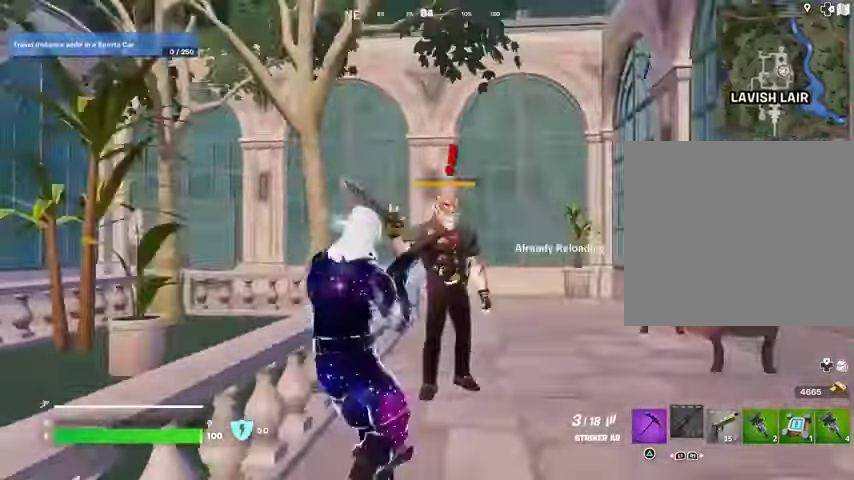
{"buttons": [], "left_stick": "down", "right_stick": "center", "events": [[67, "left_stick", "down"], [67, "right_stick", "center"]]}
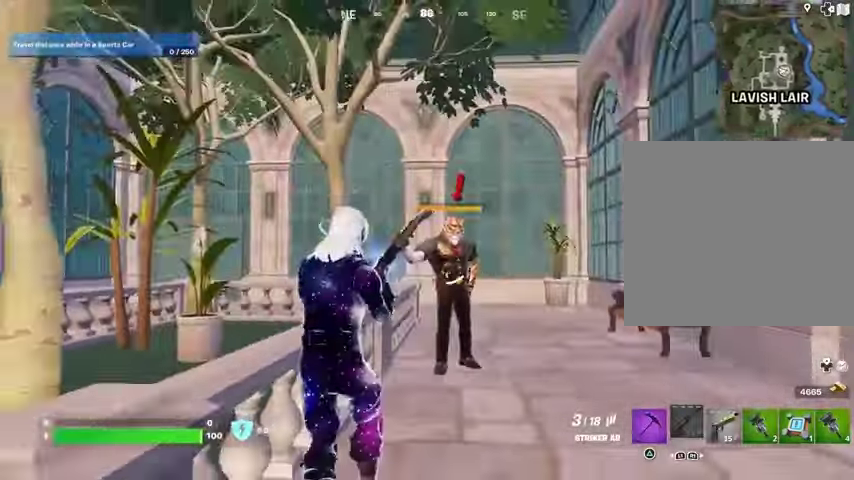
{"buttons": ["R3"], "left_stick": "down", "right_stick": "center", "events": [[433, "R3", "down"]]}
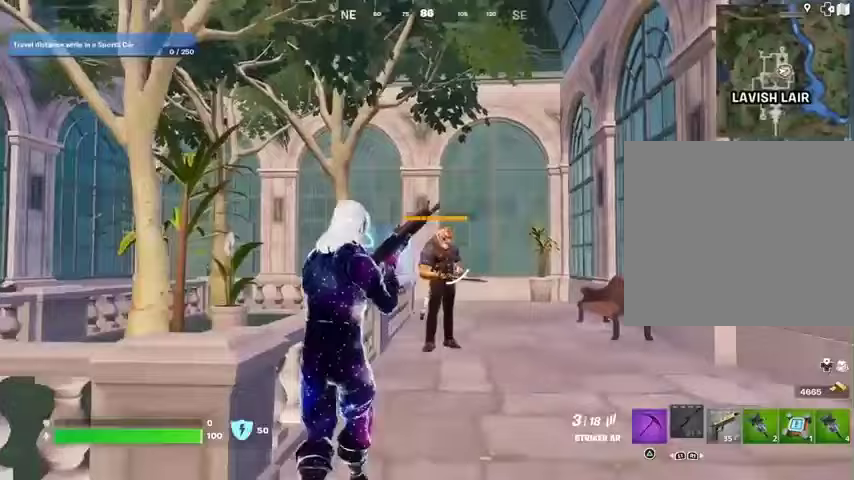
{"buttons": [], "left_stick": "center", "right_stick": "center", "events": [[33, "R3", "up"], [167, "left_stick", "center"]]}
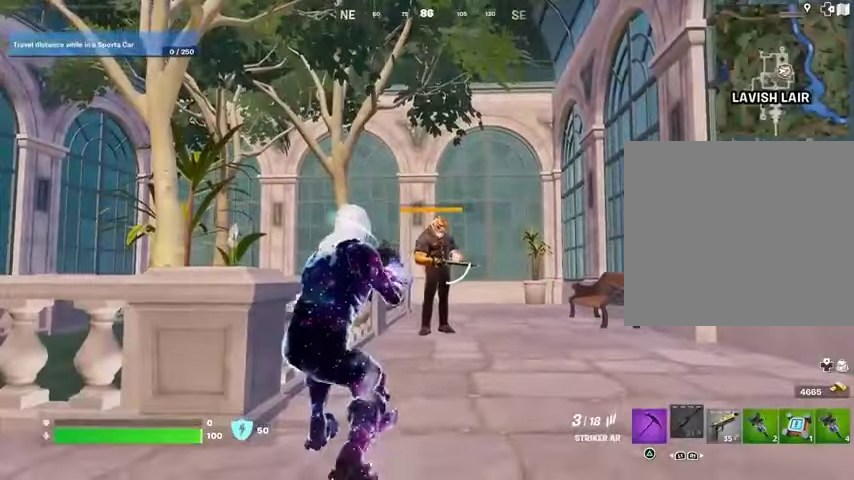
{"buttons": ["L2", "R2"], "left_stick": "center", "right_stick": "center", "events": [[133, "right_stick", "up-right"], [167, "R3", "down"], [200, "right_stick", "center"], [233, "L2", "down"], [233, "R2", "down"], [267, "right_stick", "down"], [467, "R3", "up"], [467, "right_stick", "center"]]}
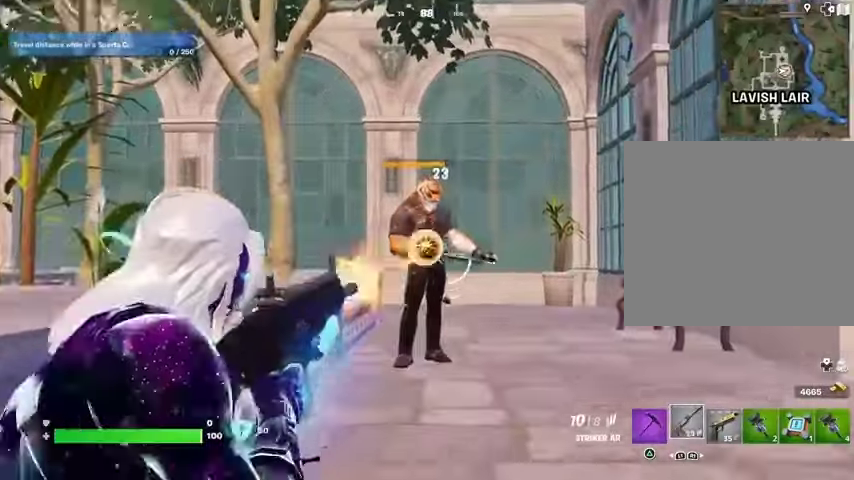
{"buttons": ["L2", "R2"], "left_stick": "center", "right_stick": "center", "events": [[33, "right_stick", "up"], [267, "R3", "down"], [267, "right_stick", "center"], [367, "R3", "up"]]}
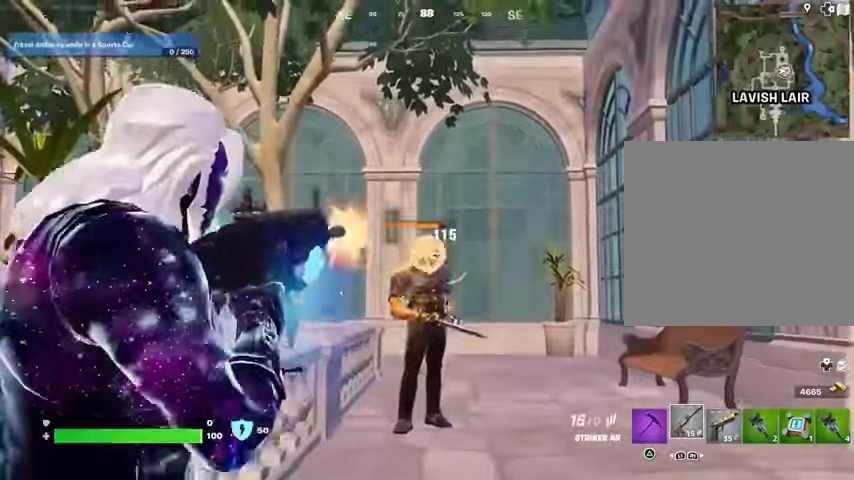
{"buttons": ["L2", "R2"], "left_stick": "center", "right_stick": "up", "events": [[33, "R3", "down"], [33, "right_stick", "down"], [233, "R3", "up"], [233, "right_stick", "center"], [433, "right_stick", "up"]]}
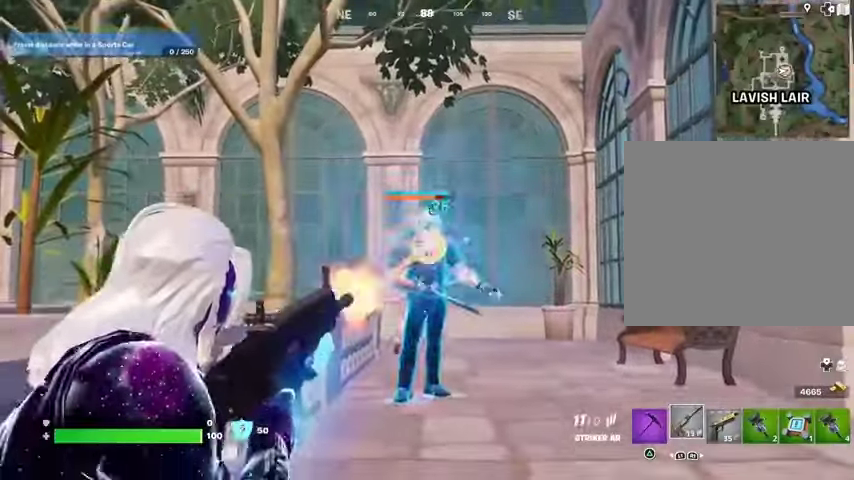
{"buttons": ["L2", "R2"], "left_stick": "center", "right_stick": "left", "events": [[133, "right_stick", "center"], [267, "right_stick", "up"], [367, "right_stick", "center"], [467, "right_stick", "left"]]}